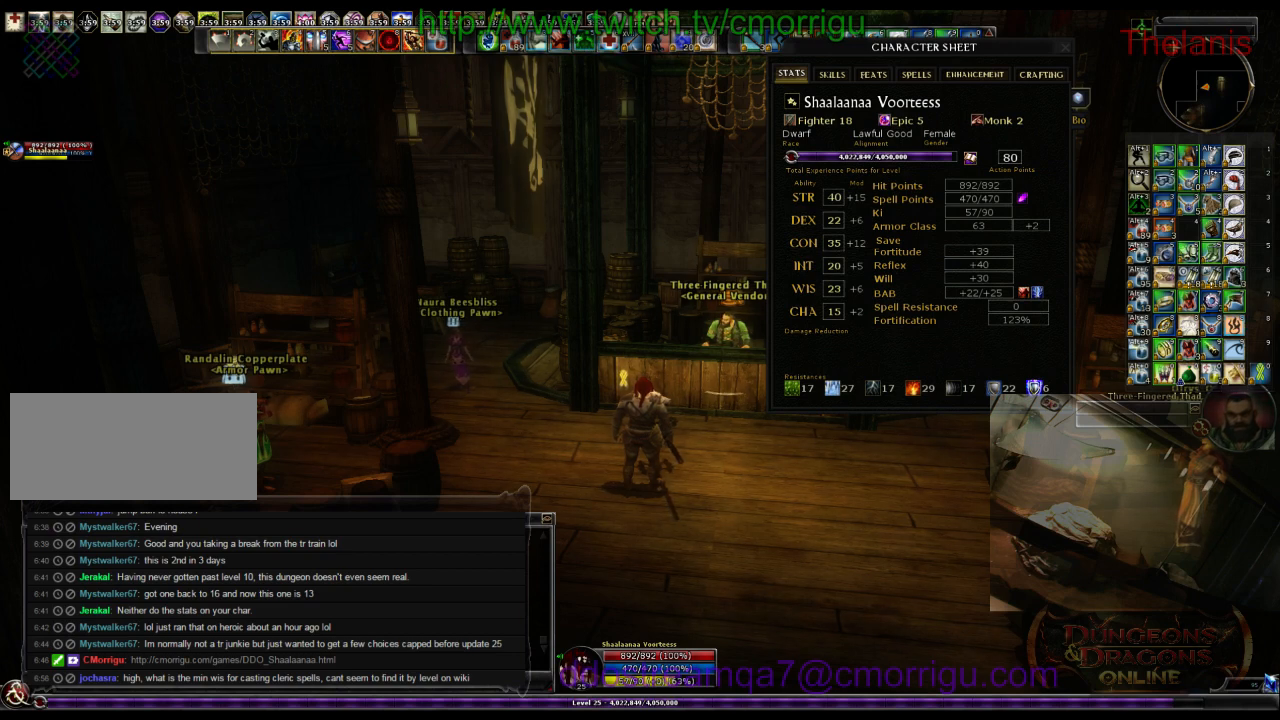
Gameplay with keyboard; each line is a JSON object with the keys held at the frame after it. "events" lists presses ("down") and releases ("up") of ".", "/", "0", "1", "2", "3", "4", "5", "6", "7", "8", "9", "a", "b", "backslash", "backspace", "c", "caps_lock", "comma", "ctrl_l", "ctrl_r", "d", "e", "equals", "escape", "f", "f1", "f10", "f11", "f12", "f2", "f3", "f4", "f5", "f6", "f7", "f8", "f9", "g", "h", "i", "j", "k", "l", "lbracket", "m", "minus", "n", "o", "p", "q", "quote", "r", "rbracket", "return", "s", "semicolon", "shift_l", "shift_r", "space", "t", "tab", "tilde", "u", "v", "w", "x", "y" and "z" between this image and that frame as [ms after this image, input, new state], when the widget could be followed in between. No other keys are recorded. Mouse input is not recorded.
{"keys": ["o"], "events": [[133, "d", "down"], [200, "d", "up"], [267, "d", "down"], [400, "o", "down"], [433, "d", "up"]]}
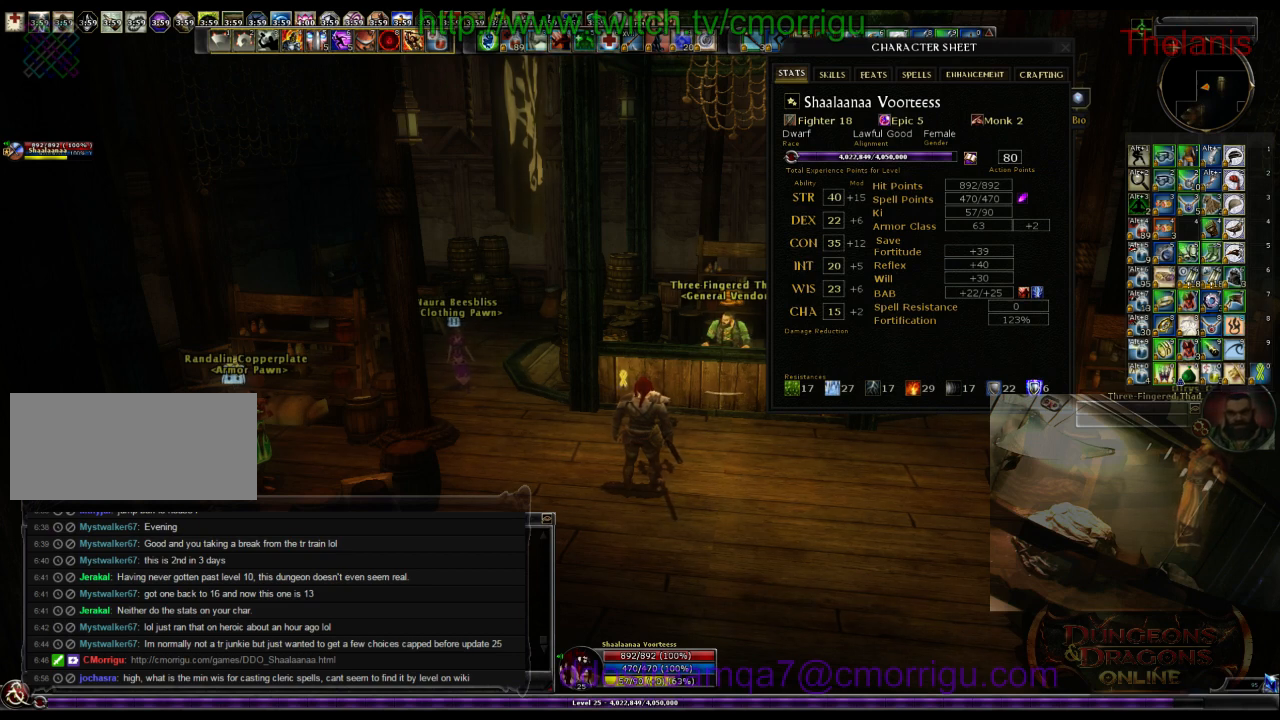
{"keys": [], "events": [[33, "o", "up"]]}
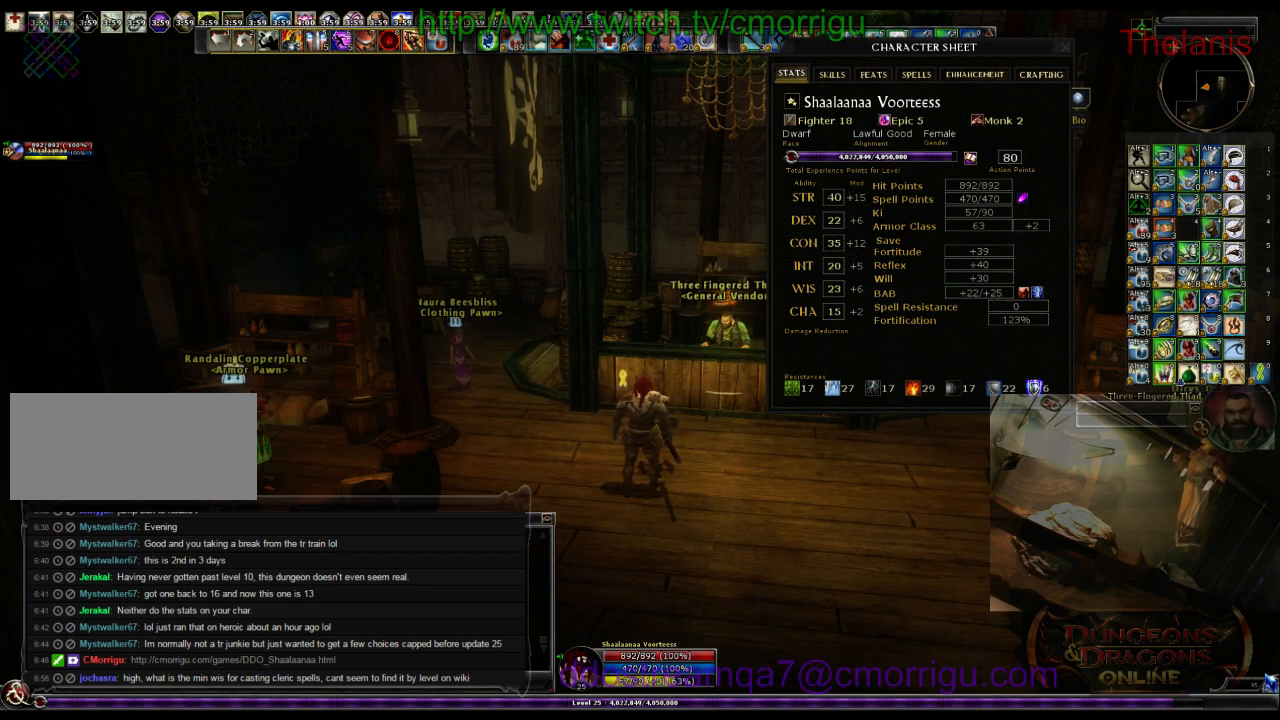
{"keys": [], "events": []}
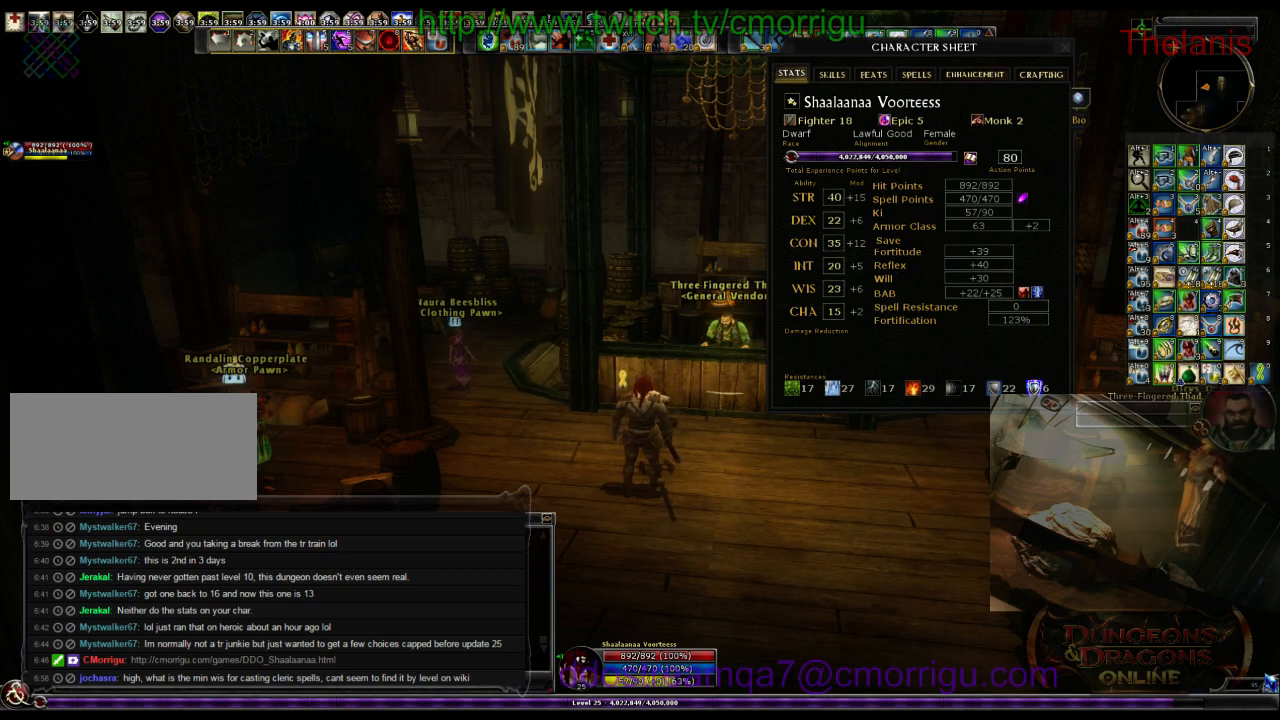
{"keys": [], "events": []}
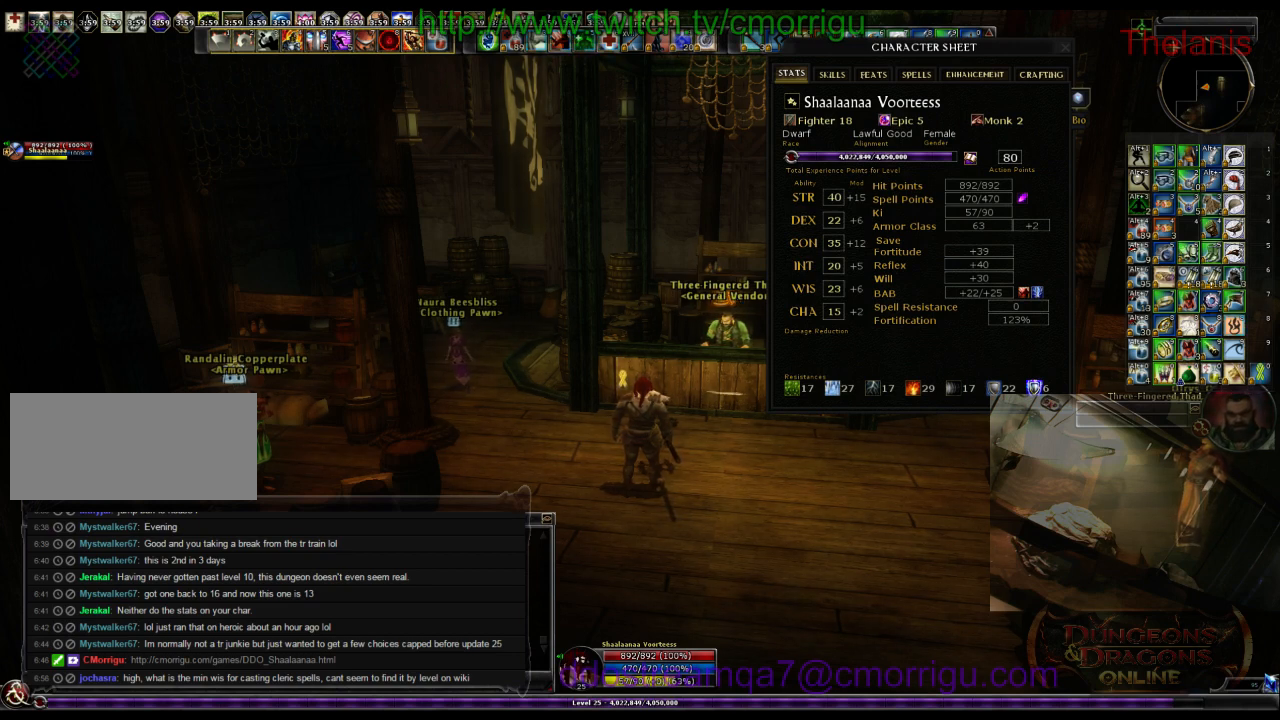
{"keys": [], "events": []}